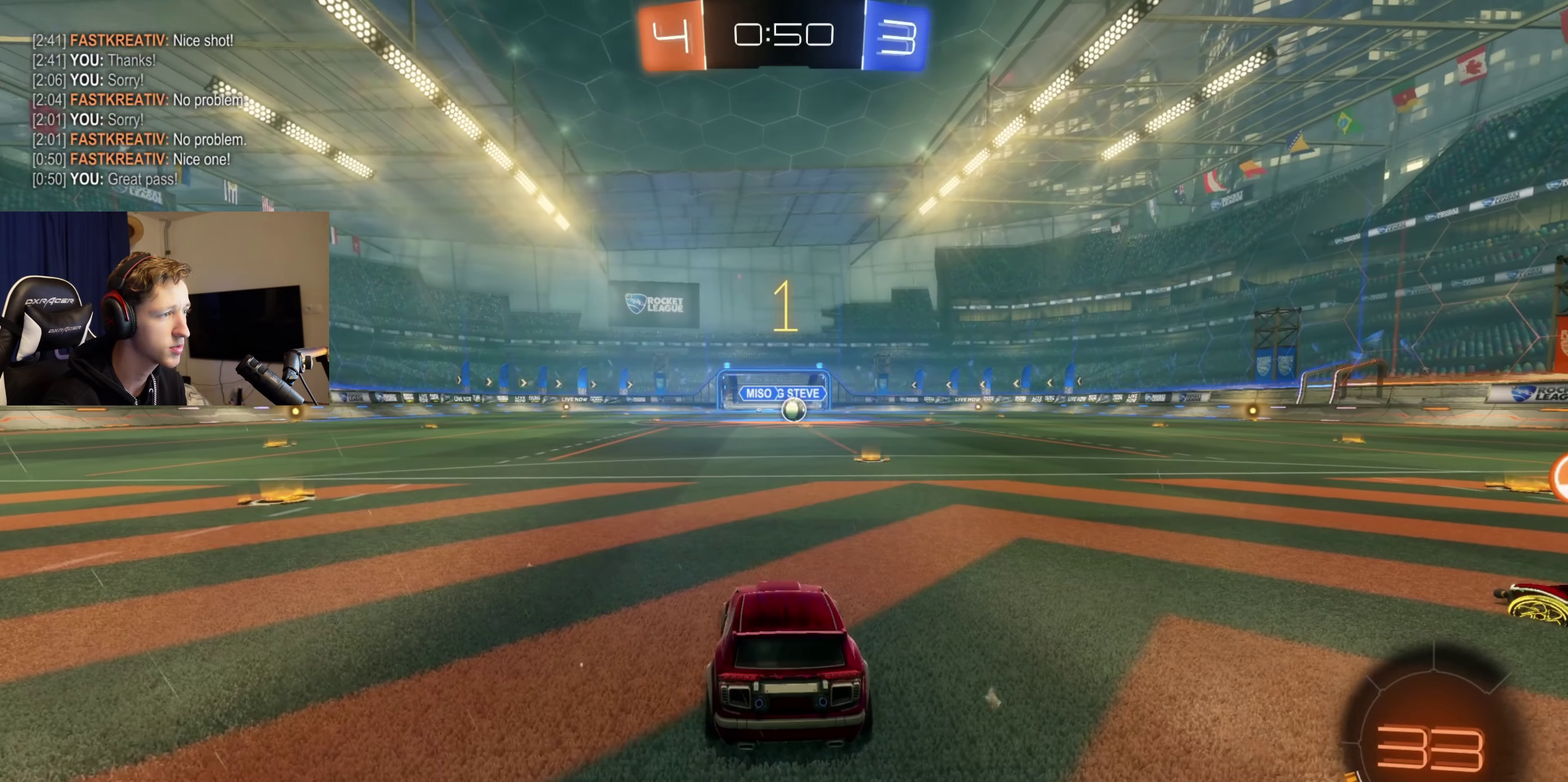
Gameplay with a controller (Xbox layout); each line is a JSON object with the inputs held at the frame after it. "events" lists button and stick changes between this image and that frame as [ms after this image, input, new state], when the widget could be followed in between. Not read: L2.
{"buttons": ["B", "R2"], "left_stick": "right", "right_stick": "center", "events": [[100, "B", "down"], [467, "left_stick", "right"]]}
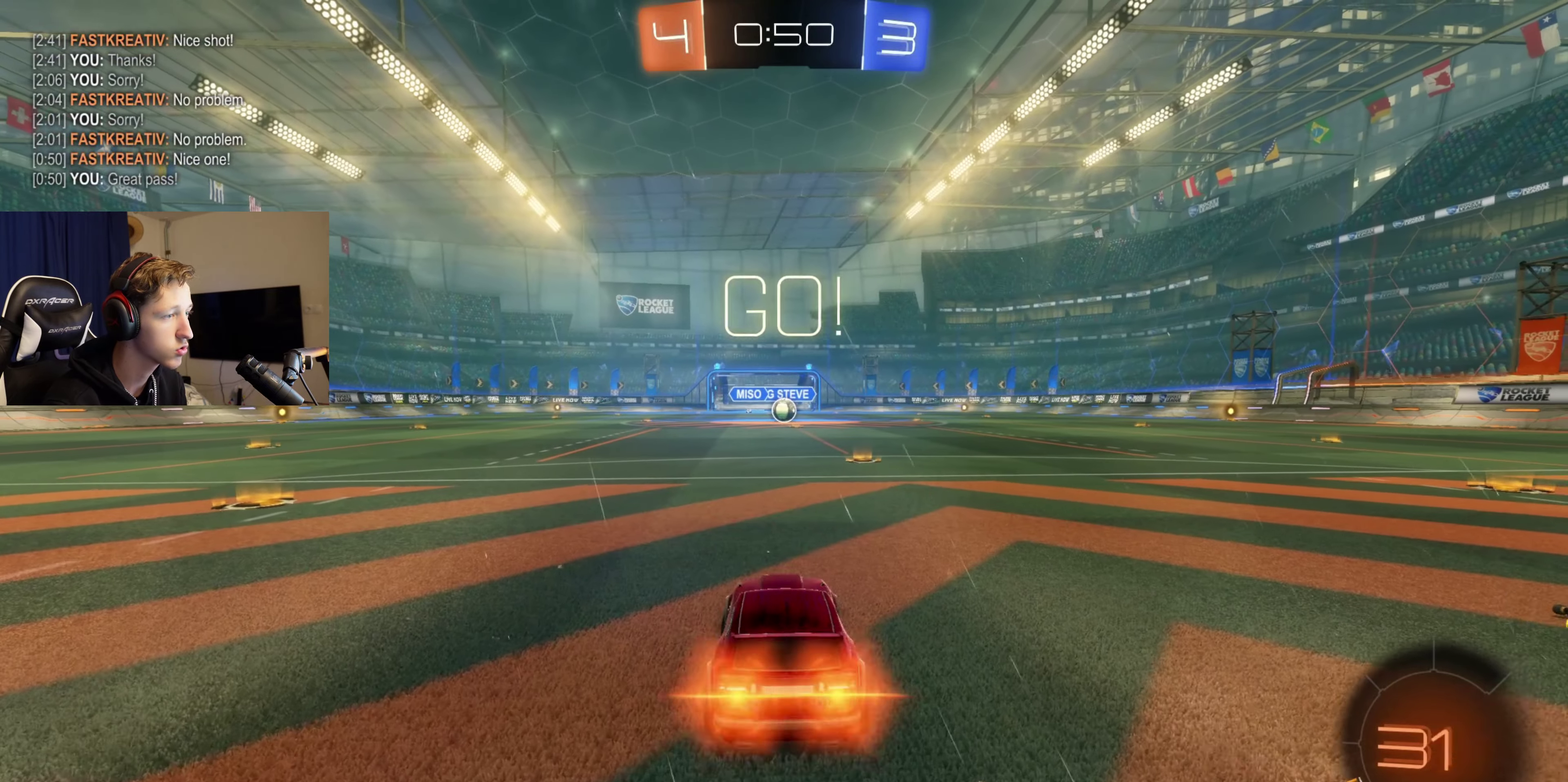
{"buttons": ["A", "B", "L1", "R2"], "left_stick": "up", "right_stick": "center", "events": [[101, "left_stick", "center"], [367, "A", "down"], [367, "left_stick", "up"], [434, "A", "up"], [468, "L1", "down"], [501, "A", "down"]]}
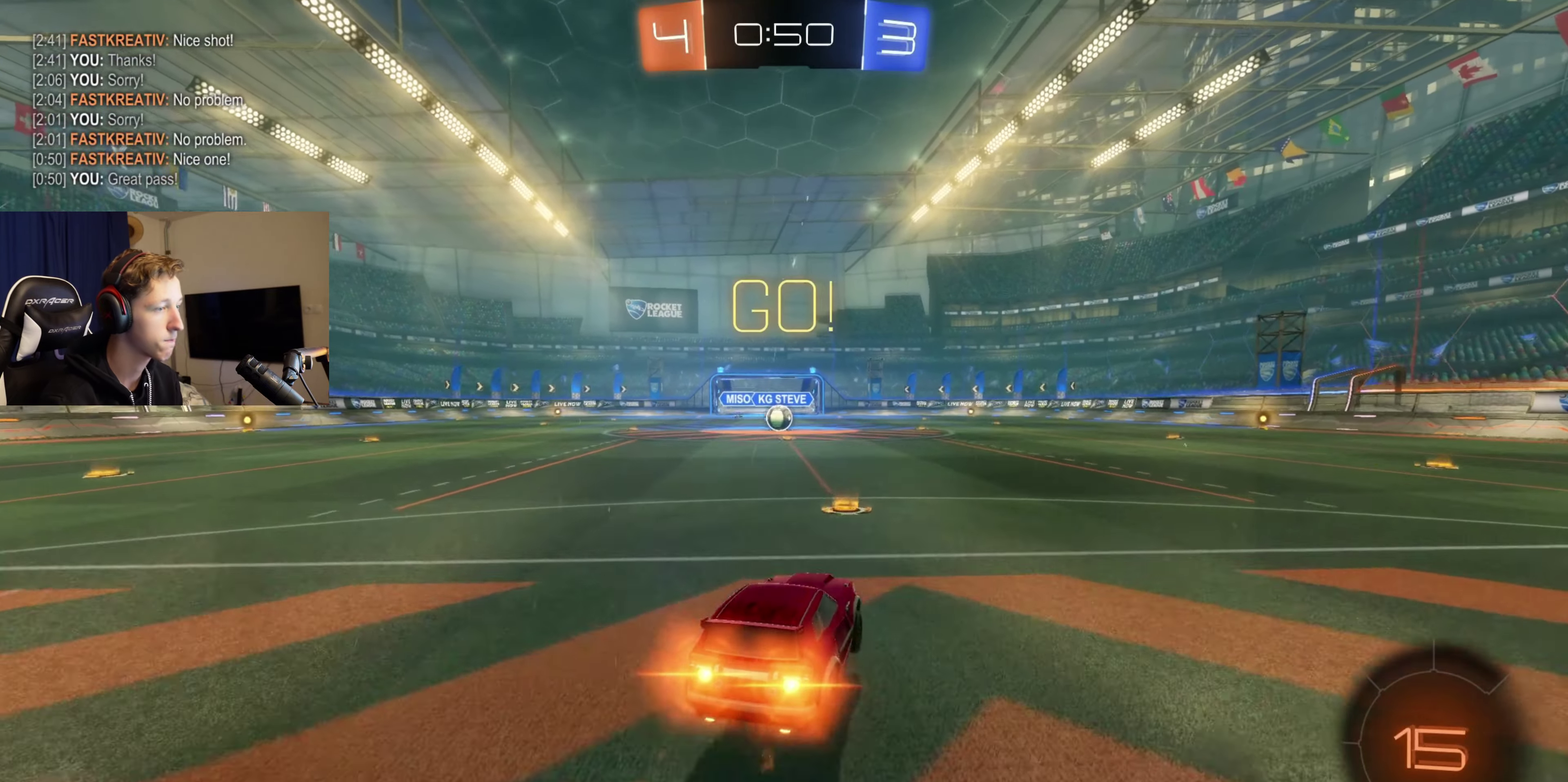
{"buttons": ["B", "L1", "R2"], "left_stick": "down-left", "right_stick": "center", "events": [[100, "left_stick", "down"], [200, "A", "up"], [267, "left_stick", "down-left"]]}
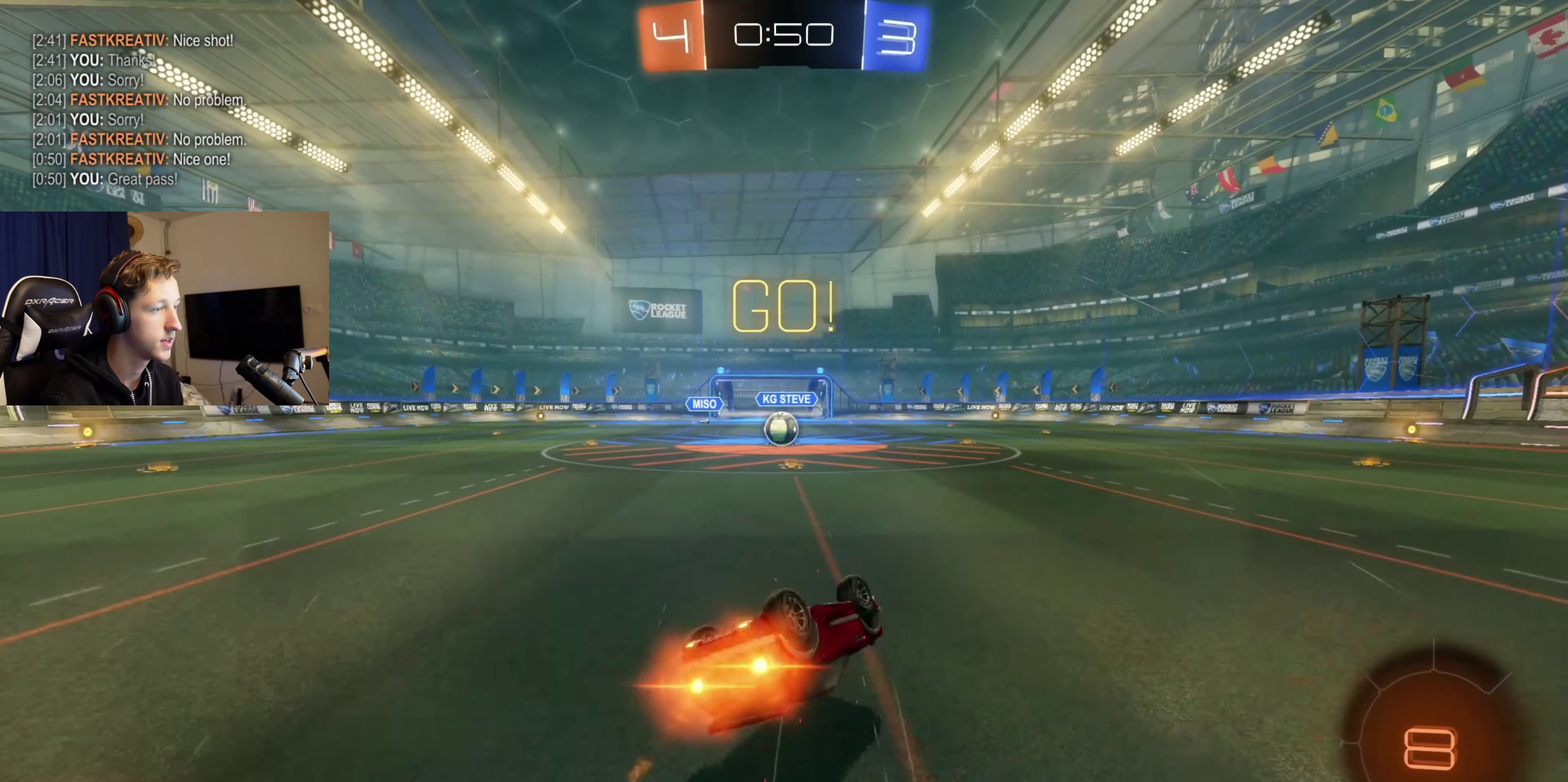
{"buttons": ["R2"], "left_stick": "center", "right_stick": "center", "events": [[267, "L1", "up"], [267, "left_stick", "center"], [301, "B", "up"]]}
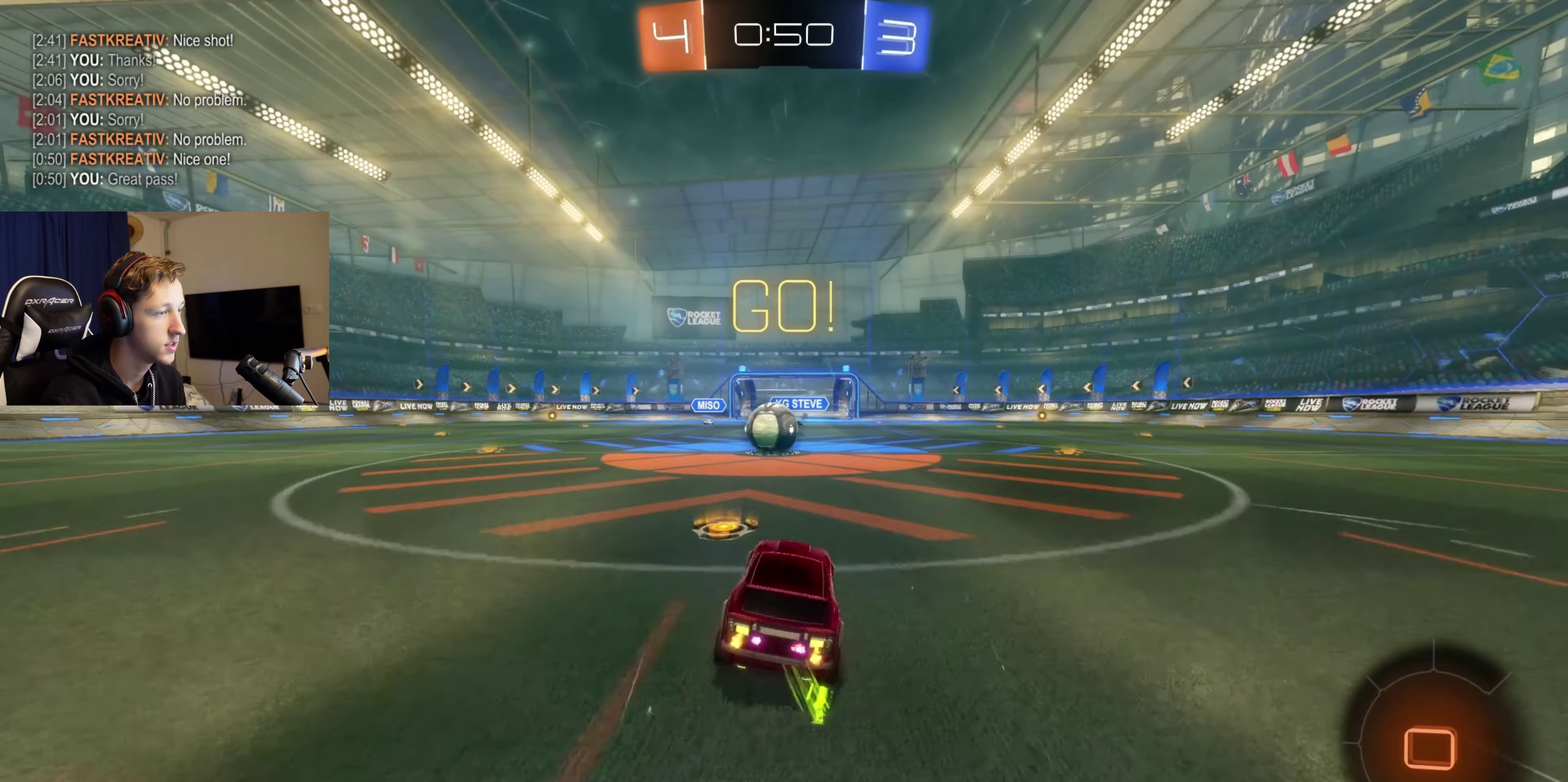
{"buttons": ["A", "L1", "R2"], "left_stick": "left", "right_stick": "center", "events": [[300, "A", "down"], [334, "L1", "down"], [334, "left_stick", "left"], [400, "A", "up"], [467, "A", "down"]]}
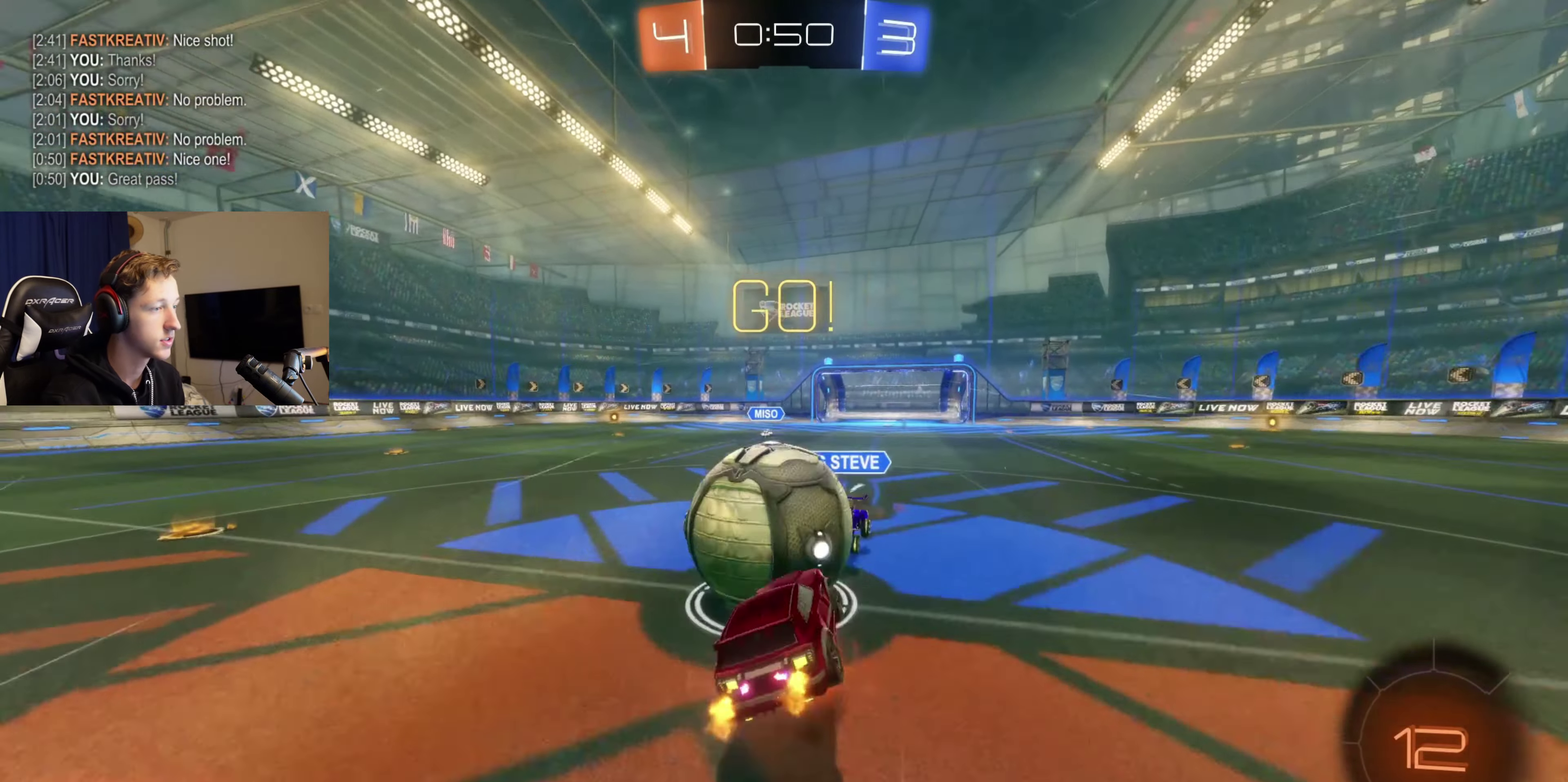
{"buttons": ["R2"], "left_stick": "left", "right_stick": "center", "events": [[234, "A", "up"], [367, "left_stick", "center"], [501, "L1", "up"], [501, "left_stick", "left"]]}
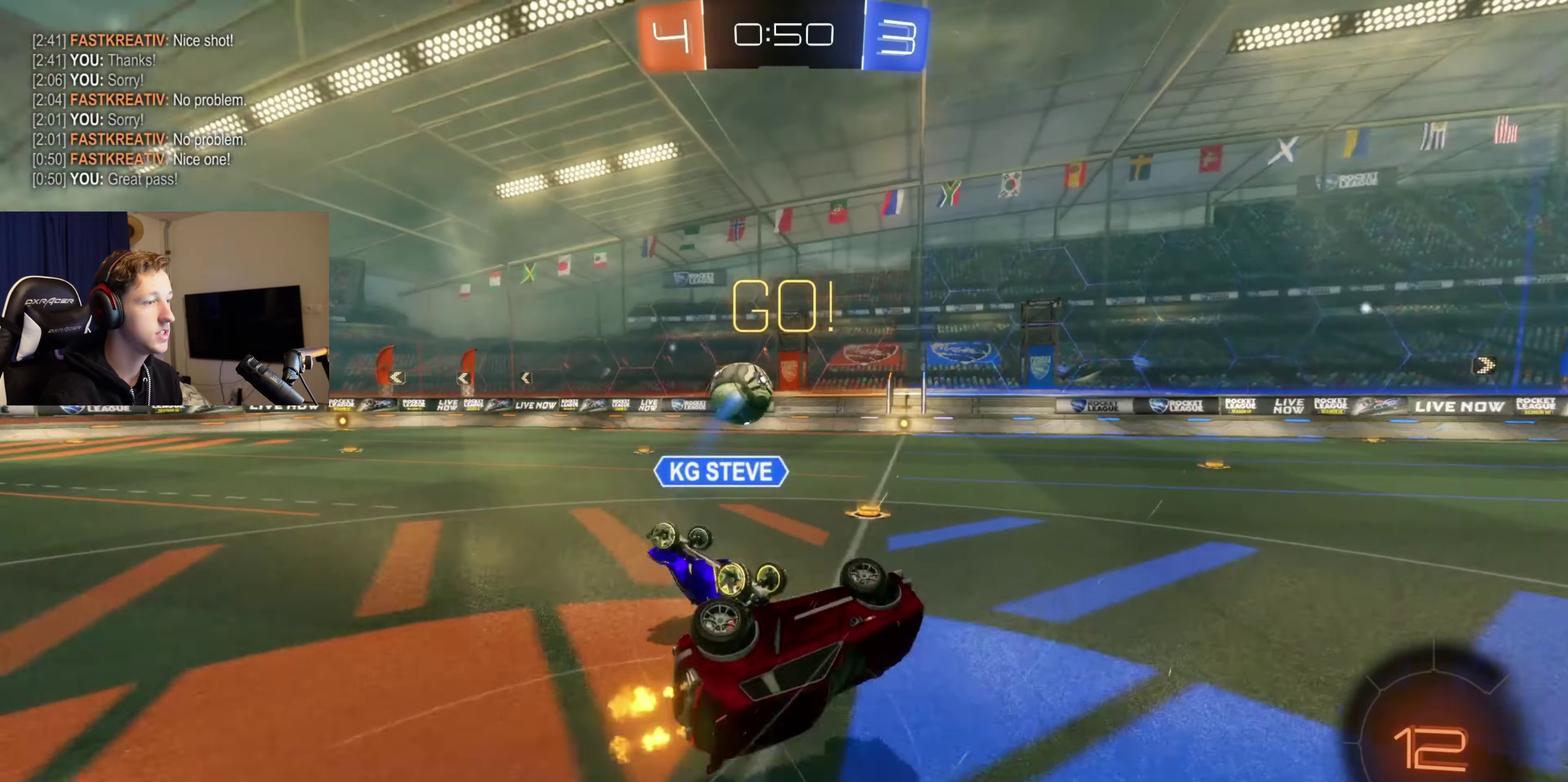
{"buttons": ["R2"], "left_stick": "left", "right_stick": "center", "events": []}
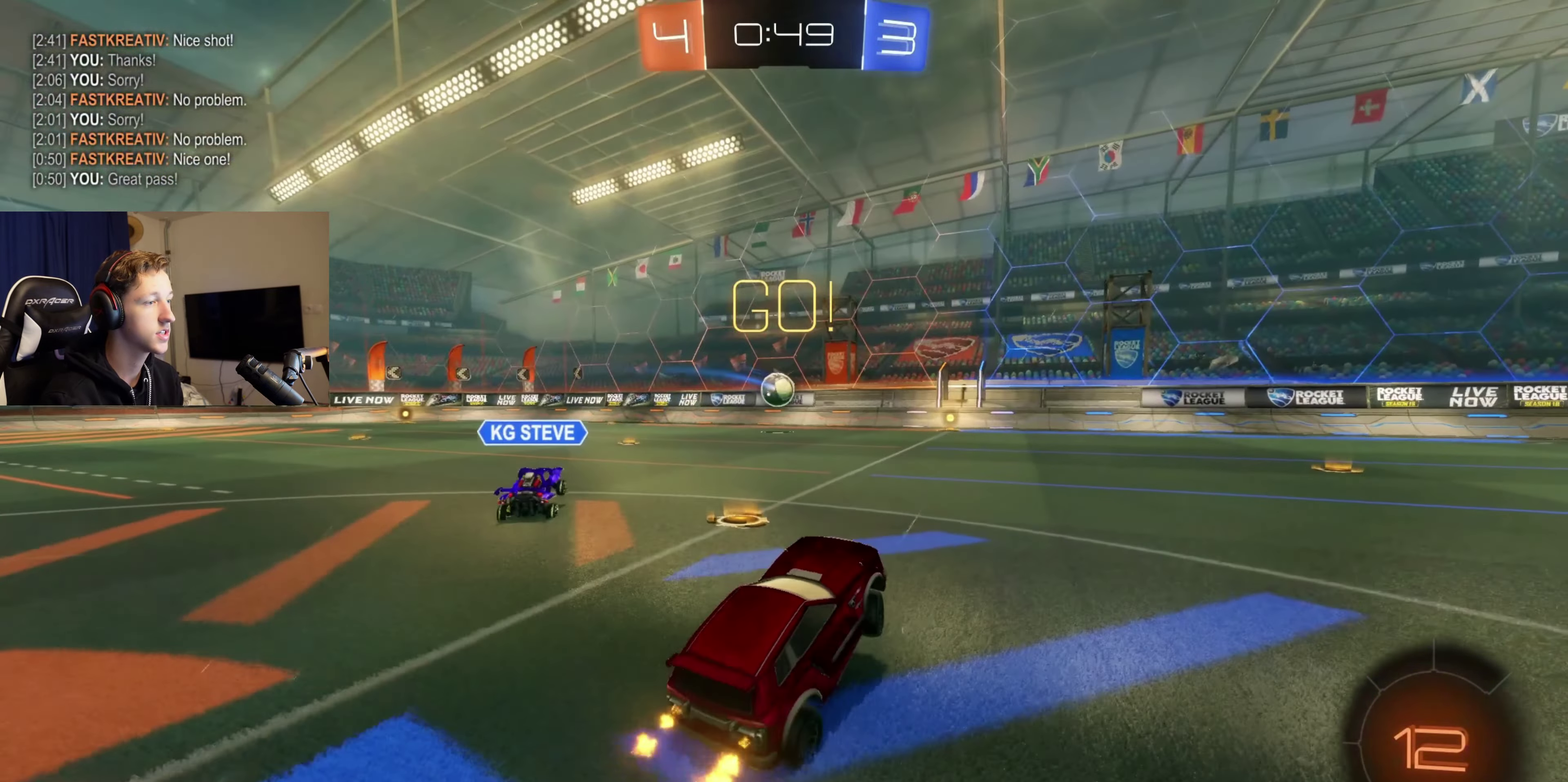
{"buttons": ["B", "R2"], "left_stick": "left", "right_stick": "center", "events": [[367, "B", "down"]]}
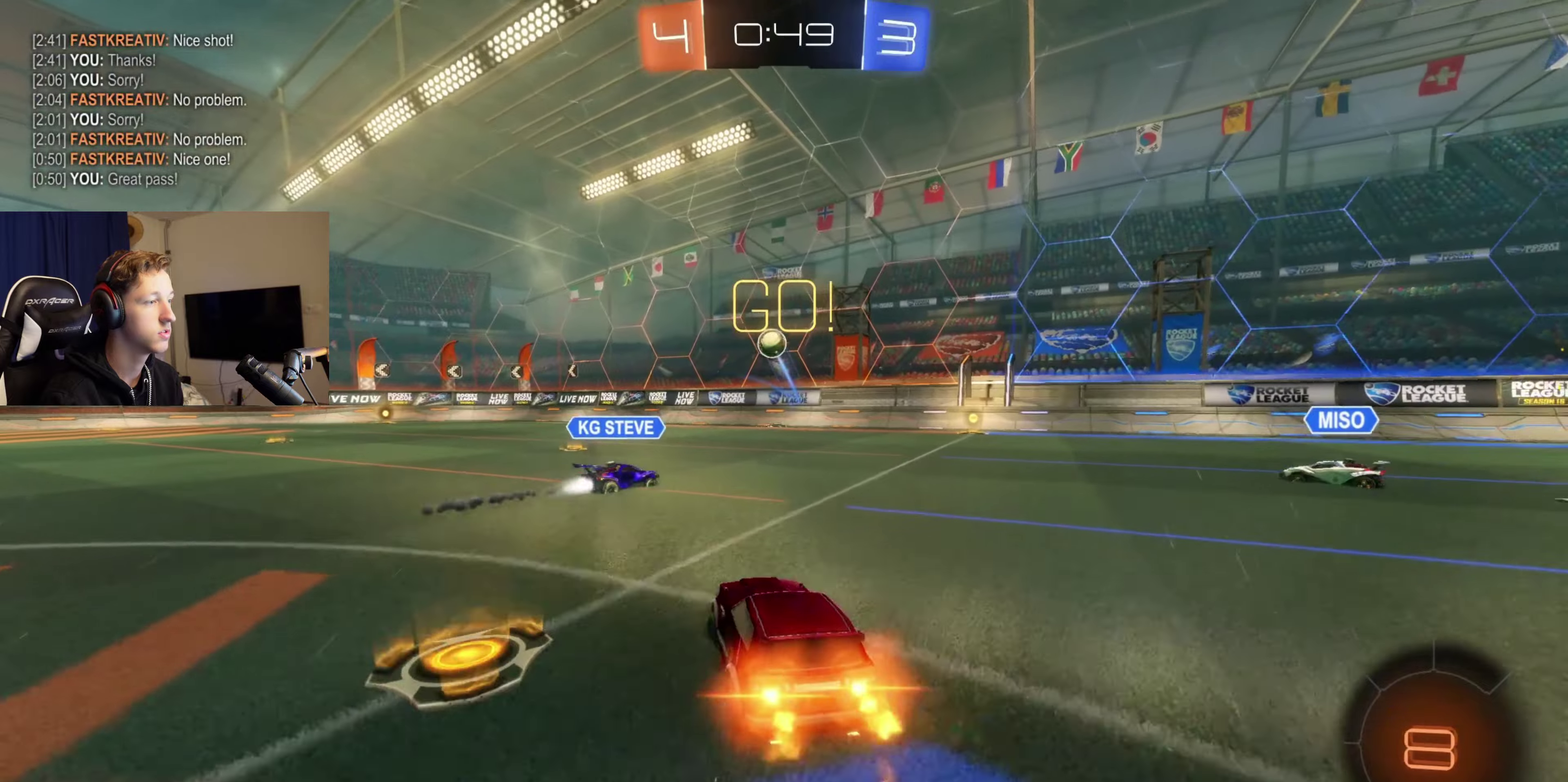
{"buttons": ["B", "Y", "L1", "R2"], "left_stick": "down-left", "right_stick": "center", "events": [[33, "left_stick", "center"], [100, "left_stick", "right"], [133, "A", "down"], [200, "left_stick", "up-right"], [267, "L1", "down"], [267, "left_stick", "up-left"], [367, "left_stick", "down"], [400, "A", "up"], [467, "Y", "down"], [467, "left_stick", "down-left"]]}
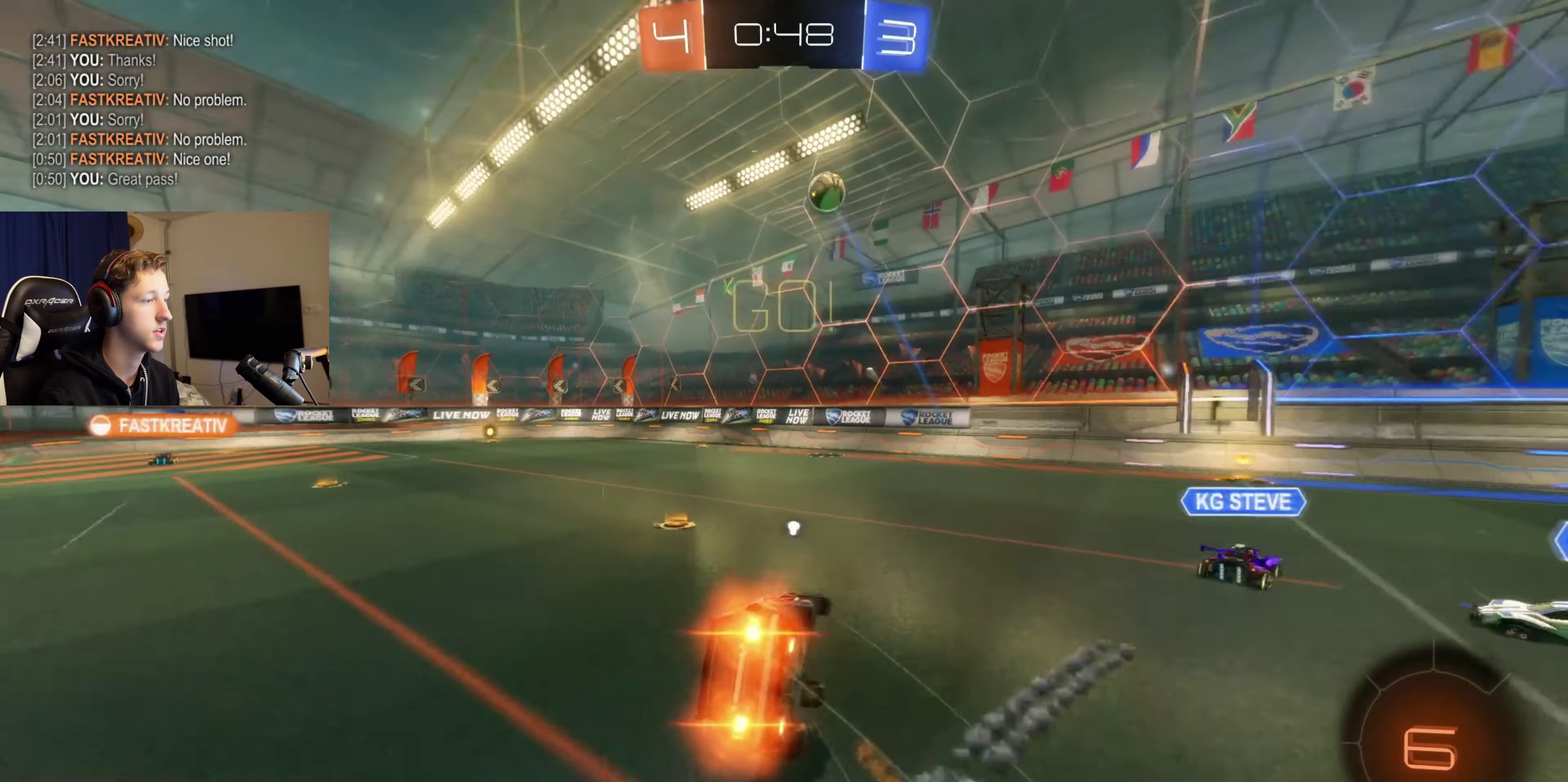
{"buttons": ["L1", "R2"], "left_stick": "down-left", "right_stick": "center", "events": [[101, "Y", "up"], [201, "B", "up"], [201, "left_stick", "left"], [501, "left_stick", "down-left"]]}
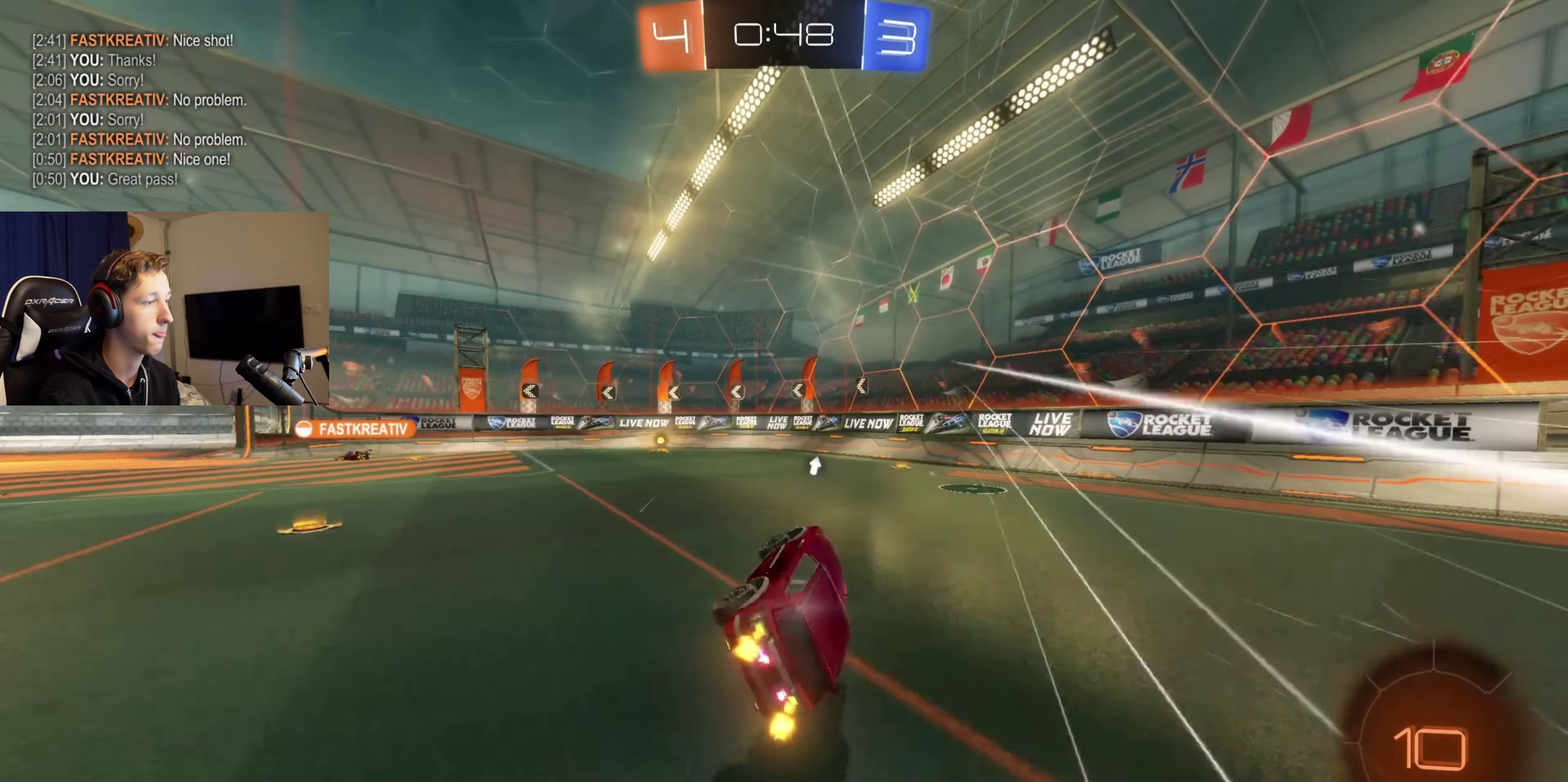
{"buttons": ["R2"], "left_stick": "center", "right_stick": "center", "events": [[33, "L1", "up"], [67, "B", "down"], [67, "left_stick", "center"], [200, "left_stick", "down-left"], [300, "left_stick", "center"], [367, "B", "up"]]}
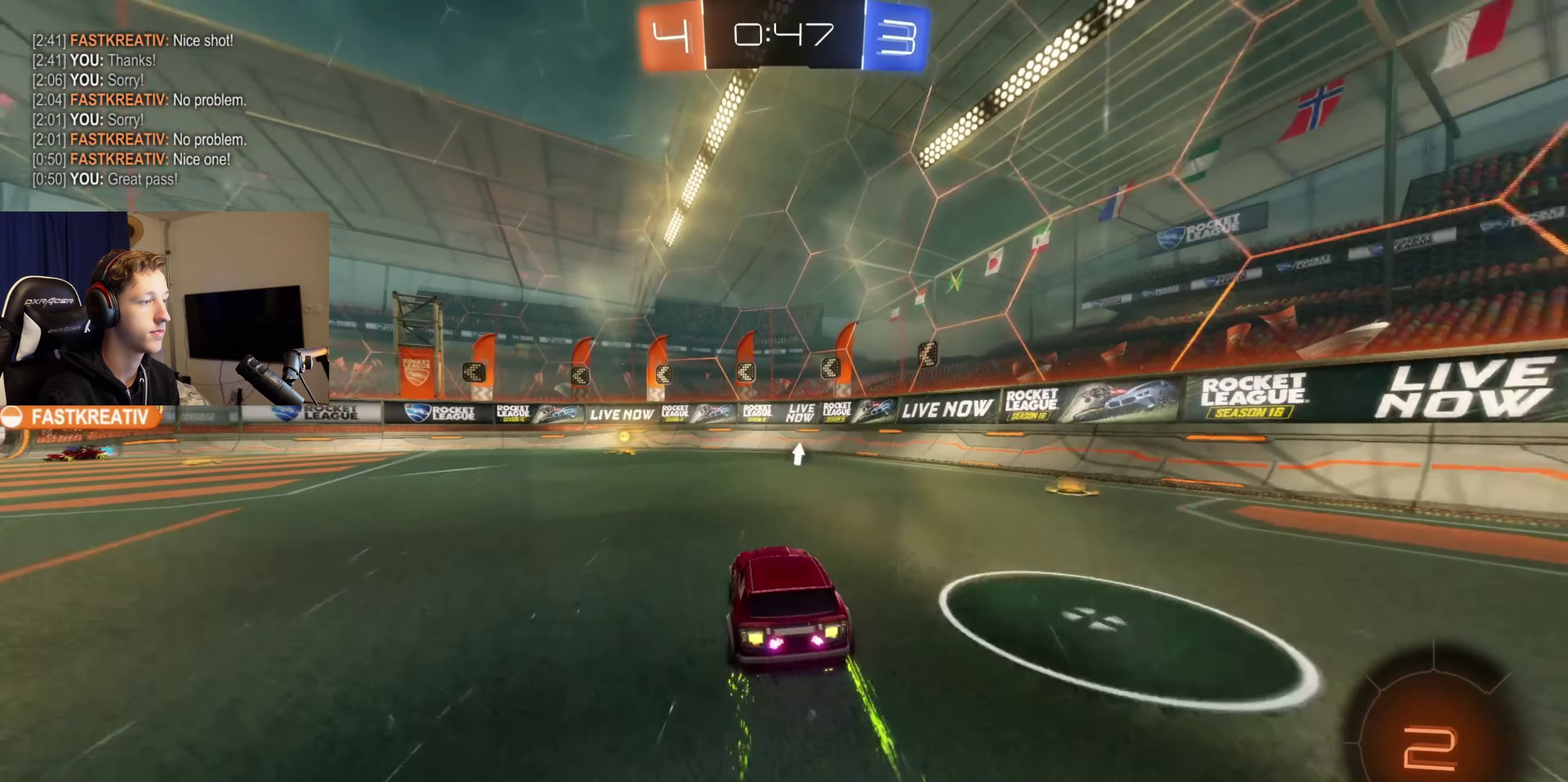
{"buttons": ["R2"], "left_stick": "center", "right_stick": "center", "events": [[34, "left_stick", "left"], [134, "left_stick", "down-left"], [201, "left_stick", "center"], [267, "Y", "down"], [334, "Y", "up"]]}